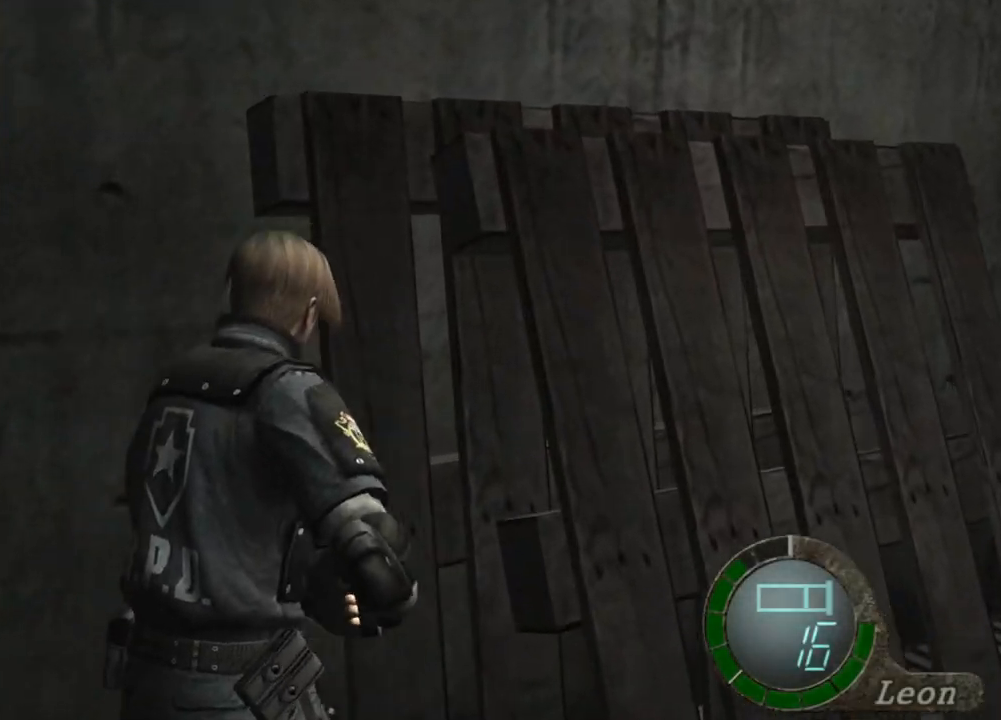
Gameplay with keyboard and mouse; each line is a JSON object with the keys and mouse buttons held at the frame after it. "events" lists presses ("down") and releases ("up") of "1", "2", "3", "4", "5", "a", "b", "c", "d", "e", "f", "g", "q", "r", "s", "shift", "space", "t", "tab", "tilde", "v", "w", "x", "z", "mouse_left", "mouse_wheel", "mouse_right", "mouse_mb4" and "mouse_mb5" between this image and that frame as [ms after this image, input, new state], when the widget could be followed in between. "mouse_left", "mouse_wheel", "mouse_right", "mouse_mb4", "mouse_mb5" = the "left", "wheel", "right", "mb4", "mb5" buttons of the "mouse" list. No other keys are recorded. "wheel" means that the mouse wheel is clicked or scrolled. Mouse movement is not recorded. Not read: alt ctrl.
{"keys": ["shift", "w"], "mouse": [], "events": [[234, "d", "down"], [434, "d", "up"]]}
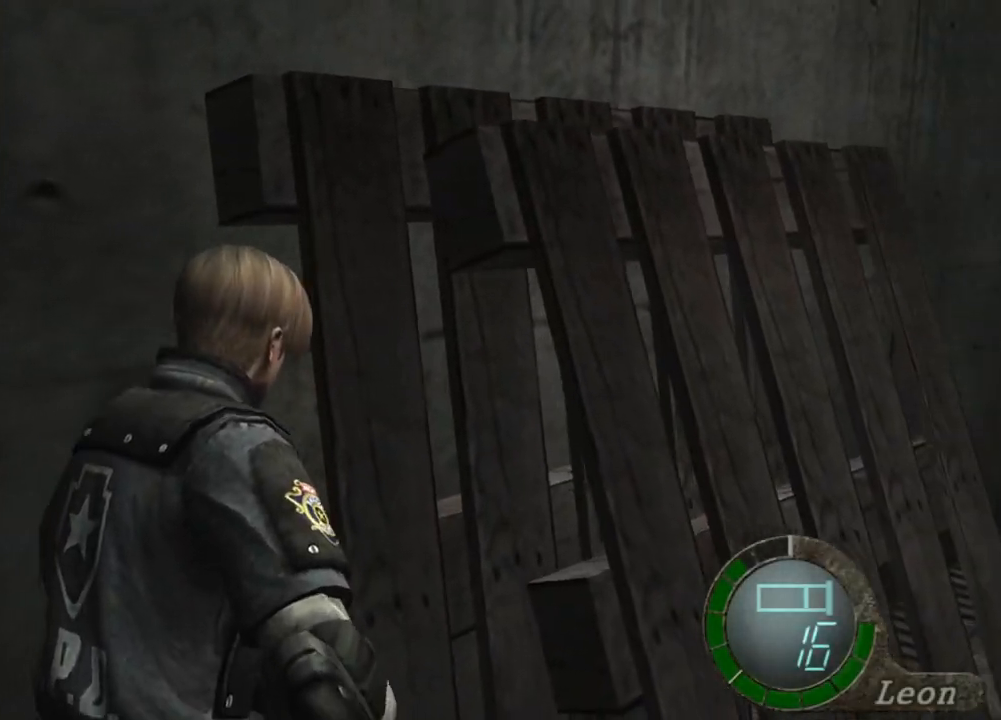
{"keys": ["shift", "w"], "mouse": [], "events": []}
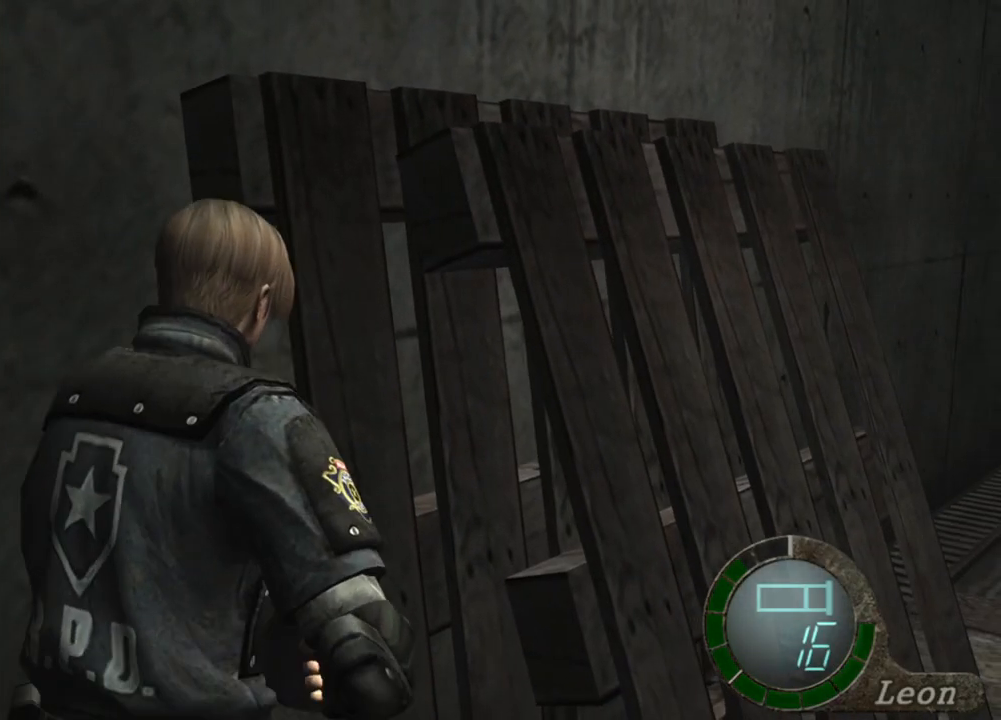
{"keys": ["shift", "w"], "mouse": [], "events": []}
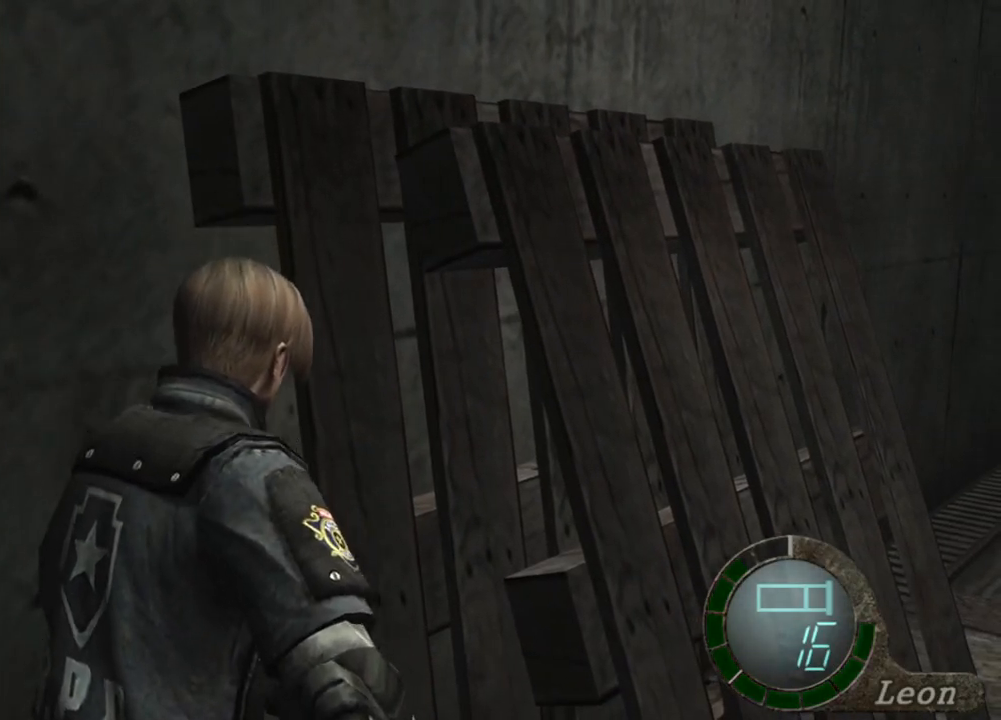
{"keys": ["a", "shift", "w"], "mouse": [], "events": [[100, "w", "up"], [133, "shift", "up"], [433, "a", "down"], [433, "shift", "down"], [433, "w", "down"]]}
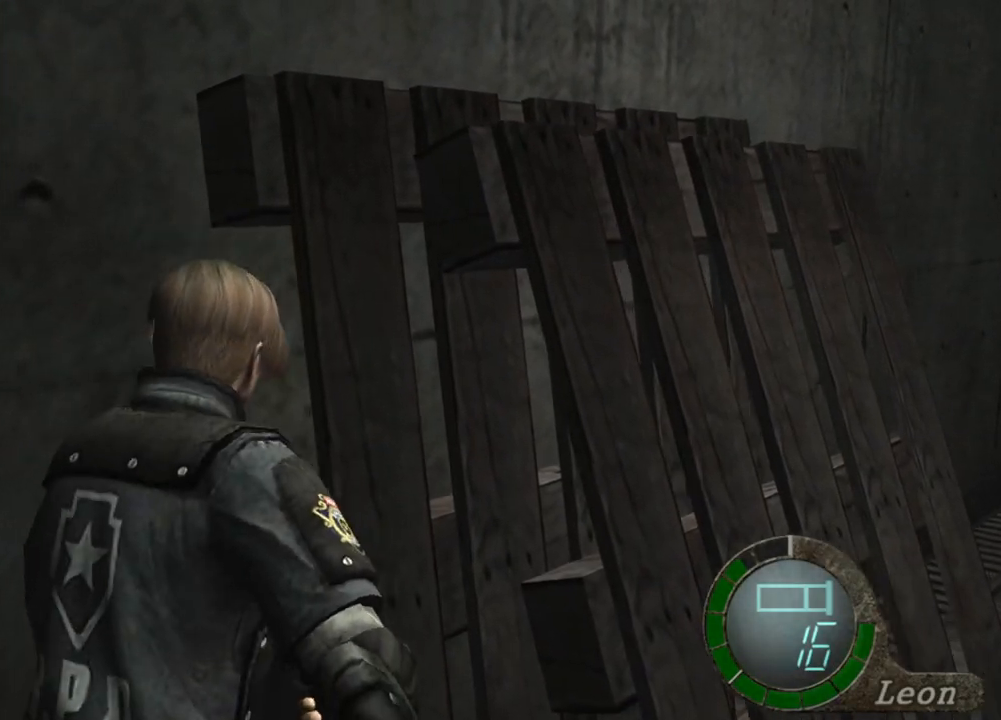
{"keys": ["shift", "w"], "mouse": [], "events": [[267, "a", "up"], [334, "a", "down"], [467, "a", "up"]]}
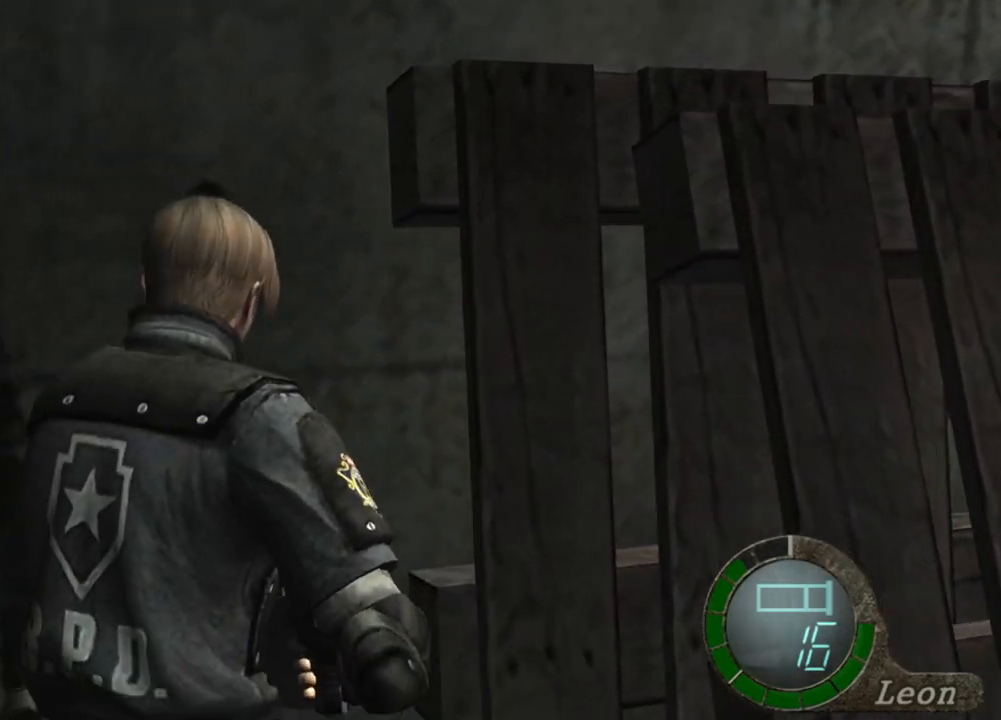
{"keys": ["shift", "w"], "mouse": [], "events": []}
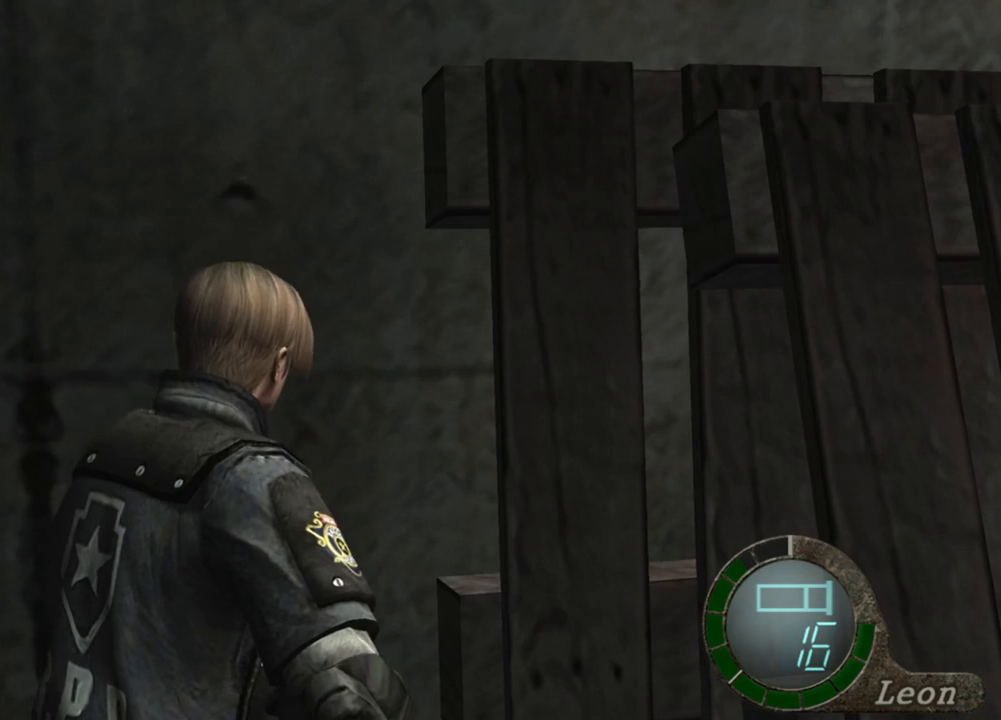
{"keys": ["d", "shift", "w"], "mouse": [], "events": [[67, "d", "down"], [200, "d", "up"], [300, "d", "down"], [367, "d", "up"], [467, "d", "down"]]}
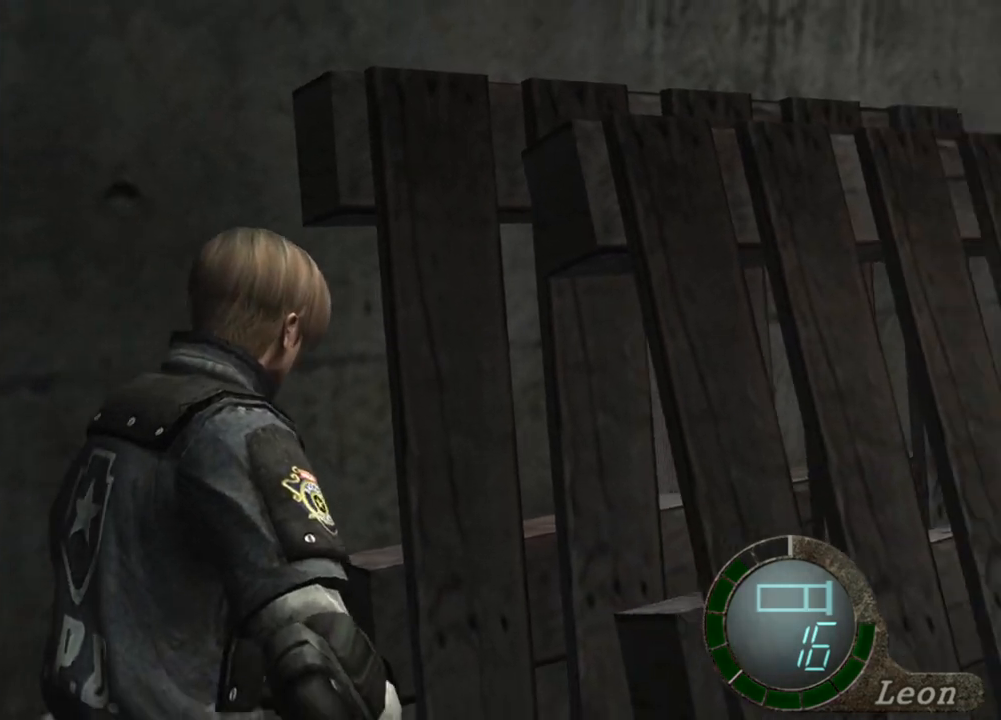
{"keys": ["shift", "w"], "mouse": [], "events": [[66, "d", "up"]]}
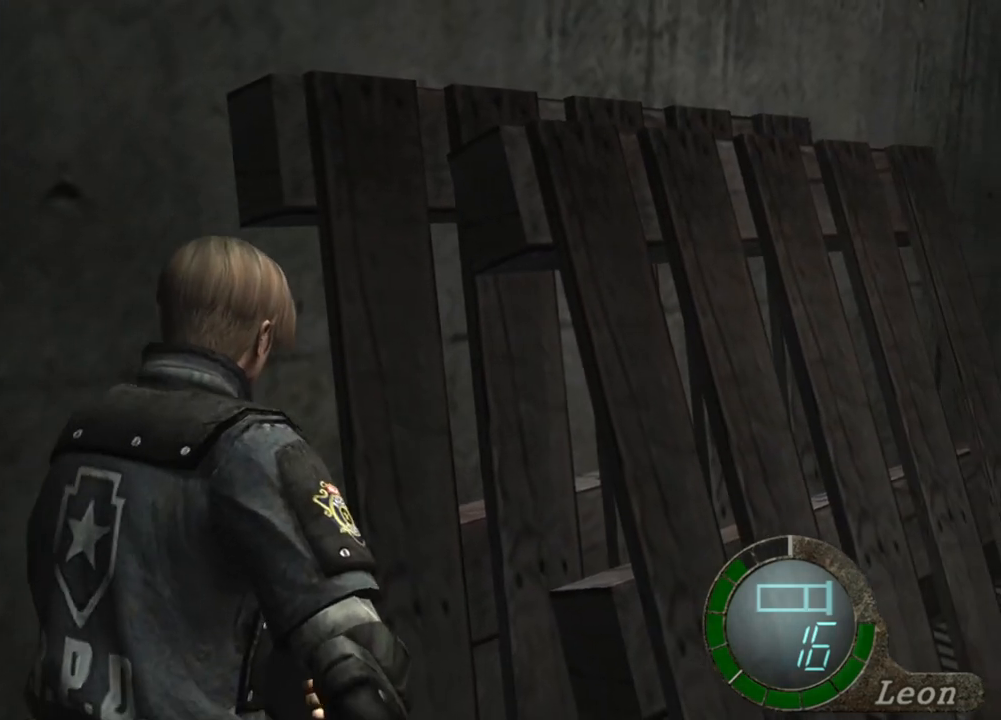
{"keys": [], "mouse": [], "events": [[167, "shift", "up"], [234, "w", "up"], [300, "tab", "down"], [400, "tab", "up"]]}
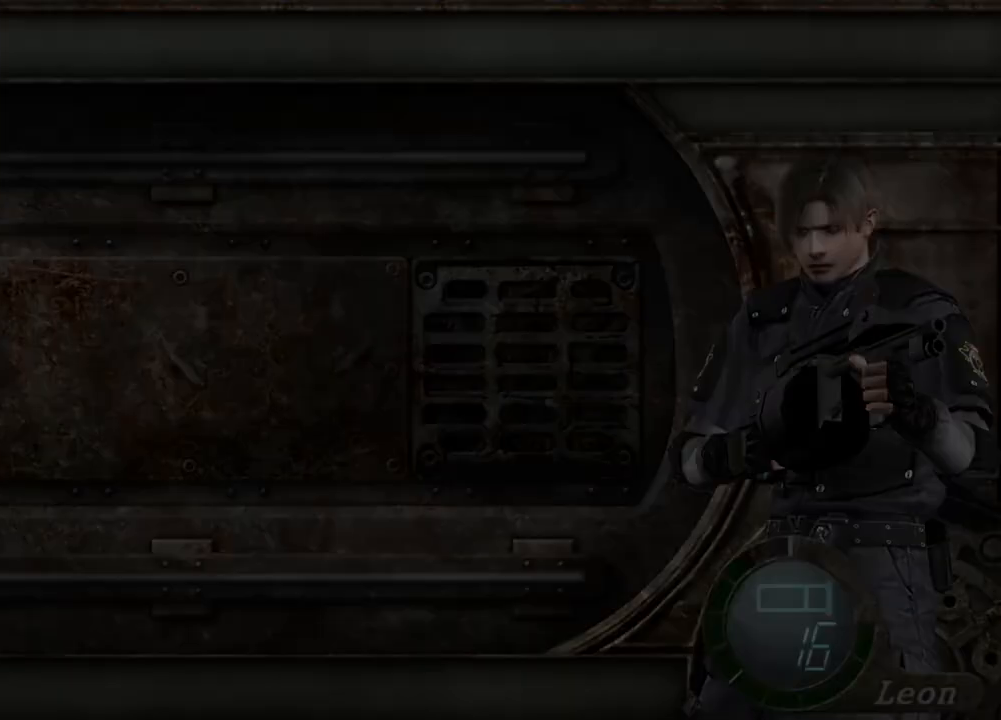
{"keys": [], "mouse": [], "events": []}
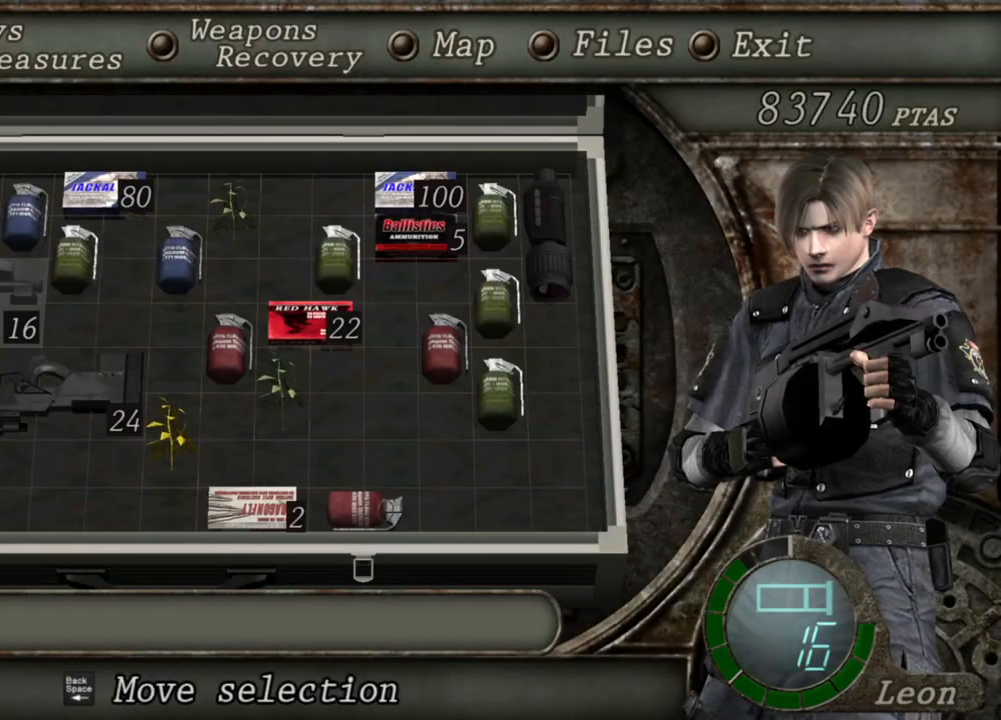
{"keys": [], "mouse": [], "events": []}
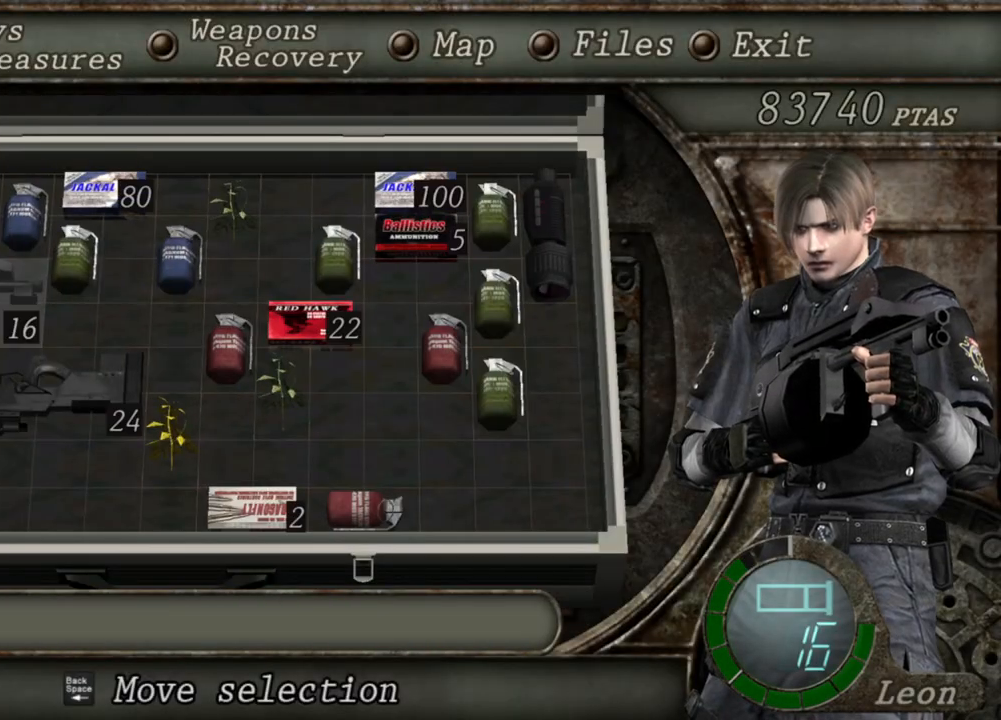
{"keys": [], "mouse": [], "events": []}
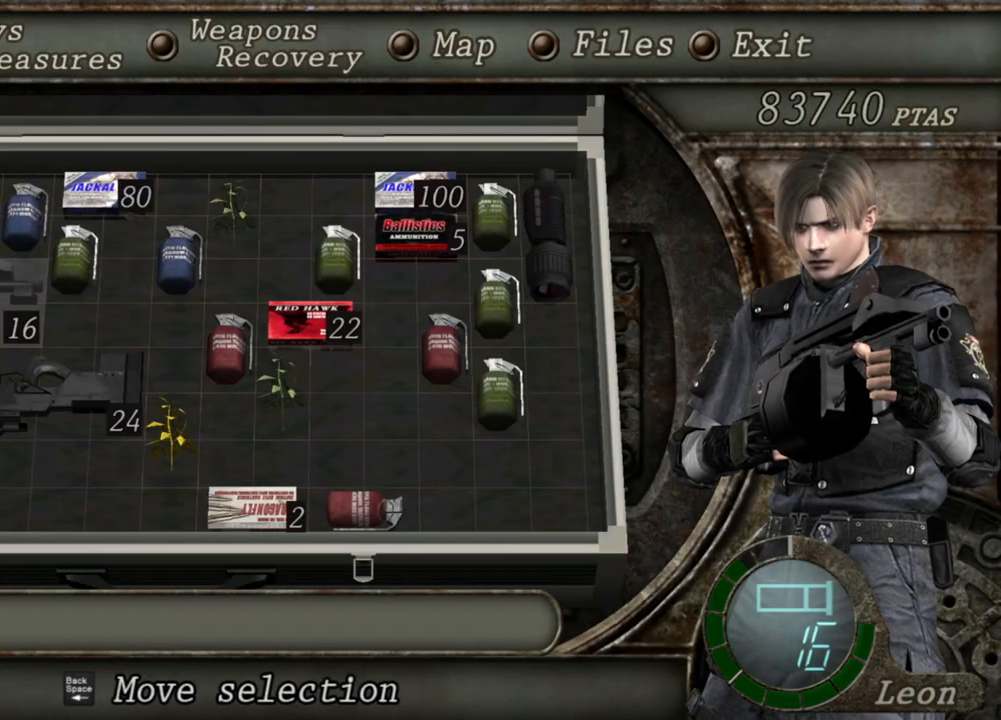
{"keys": ["d", "shift", "w"], "mouse": [], "events": [[100, "tab", "down"], [200, "tab", "up"], [334, "shift", "down"], [334, "w", "down"], [467, "d", "down"]]}
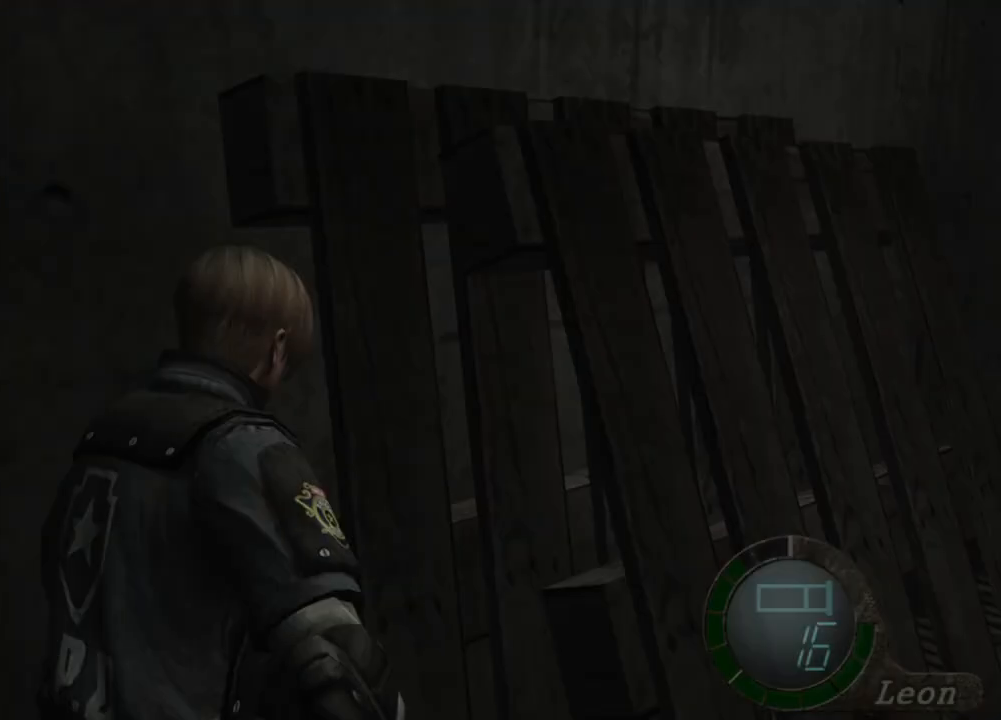
{"keys": ["shift", "w"], "mouse": [], "events": [[133, "d", "up"], [166, "d", "down"], [233, "d", "up"], [367, "d", "down"], [500, "d", "up"]]}
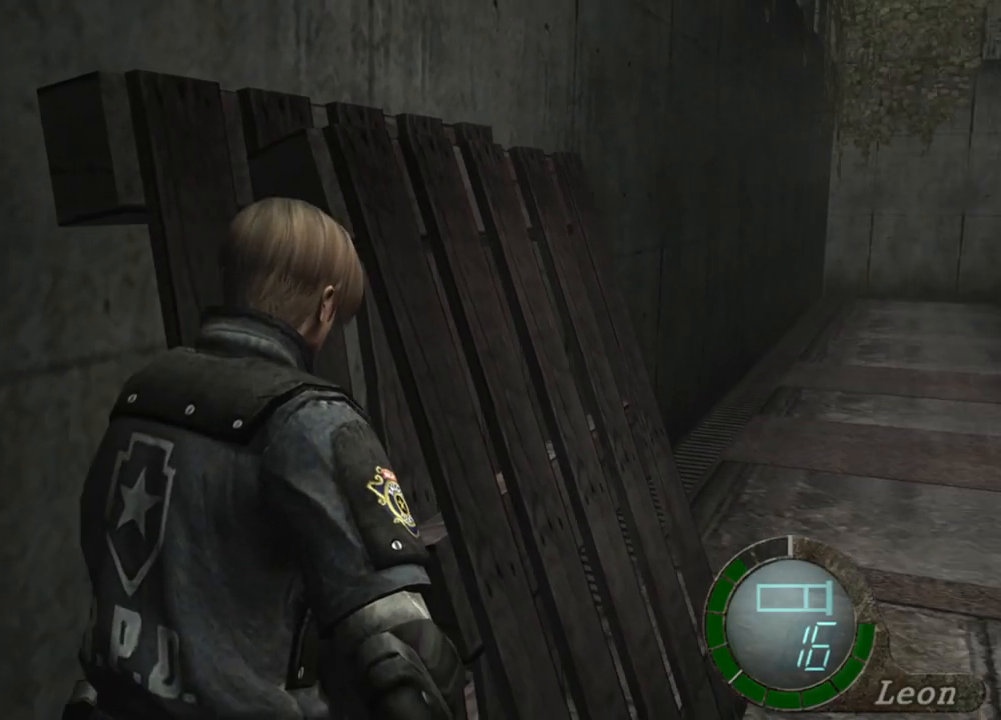
{"keys": ["shift", "w"], "mouse": [], "events": [[167, "d", "down"], [267, "d", "up"]]}
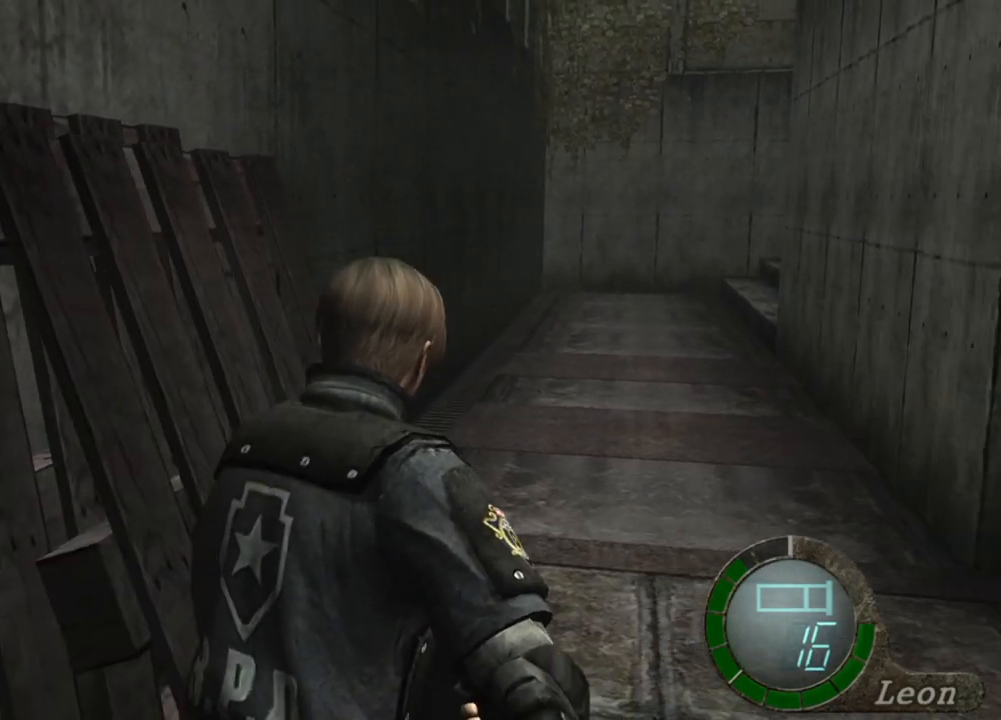
{"keys": ["shift", "w"], "mouse": [], "events": []}
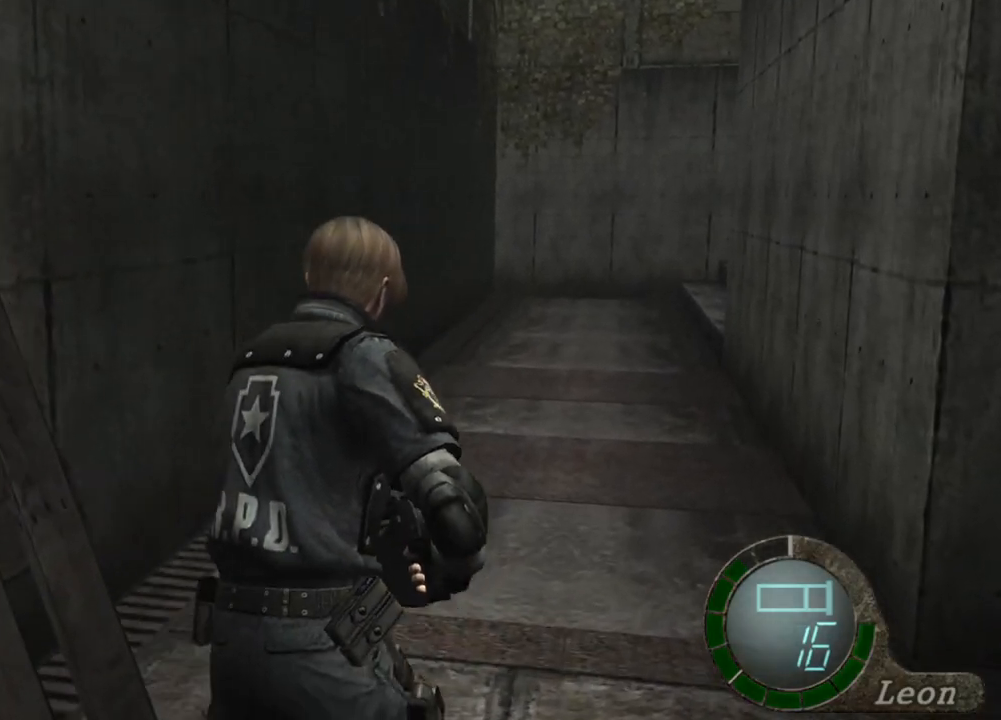
{"keys": ["shift", "w"], "mouse": [], "events": []}
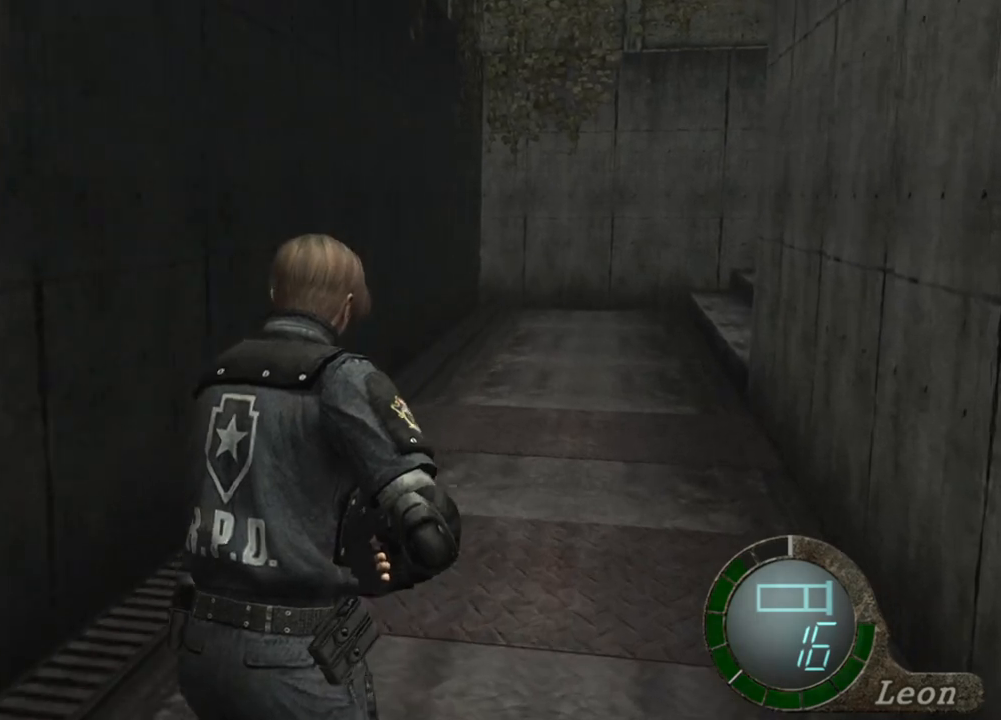
{"keys": ["shift", "w"], "mouse": [], "events": []}
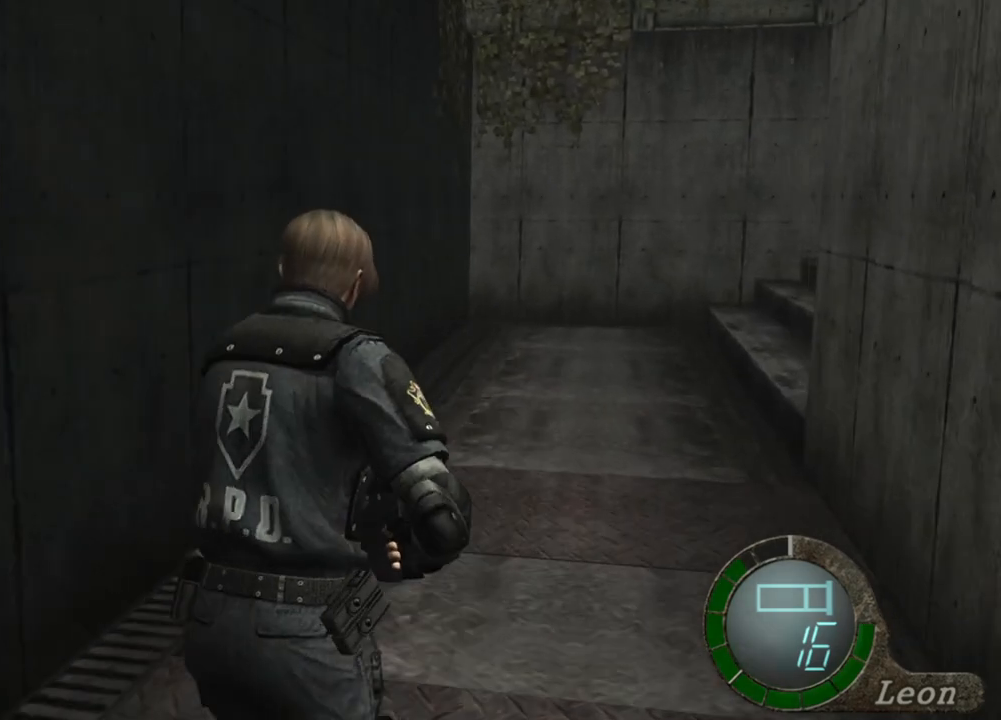
{"keys": ["shift", "w"], "mouse": [], "events": []}
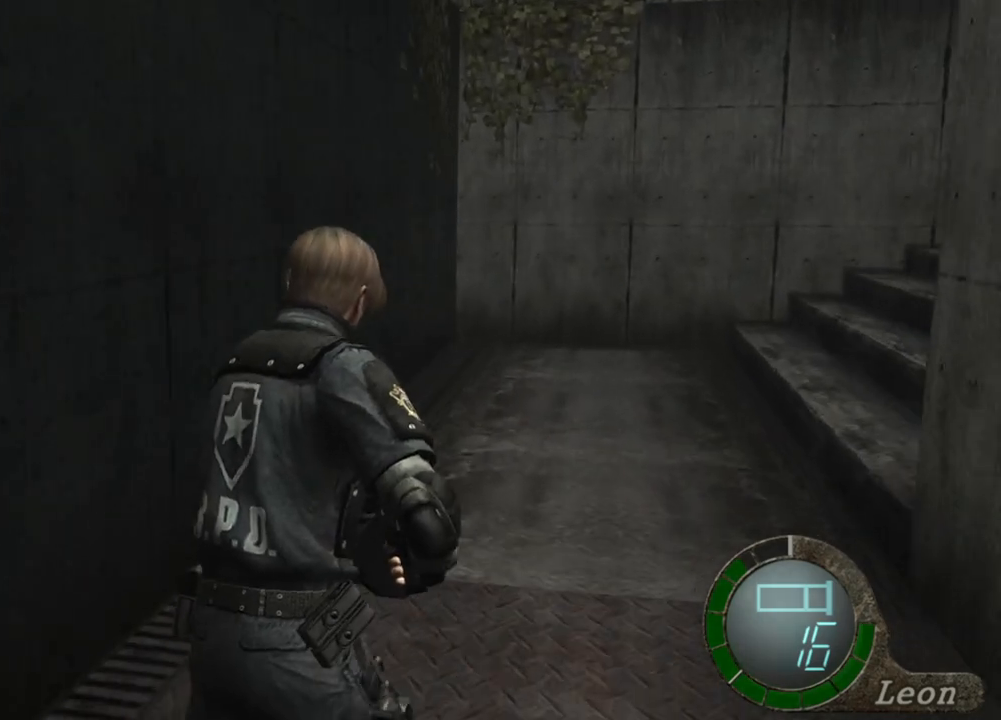
{"keys": ["shift", "w"], "mouse": [], "events": []}
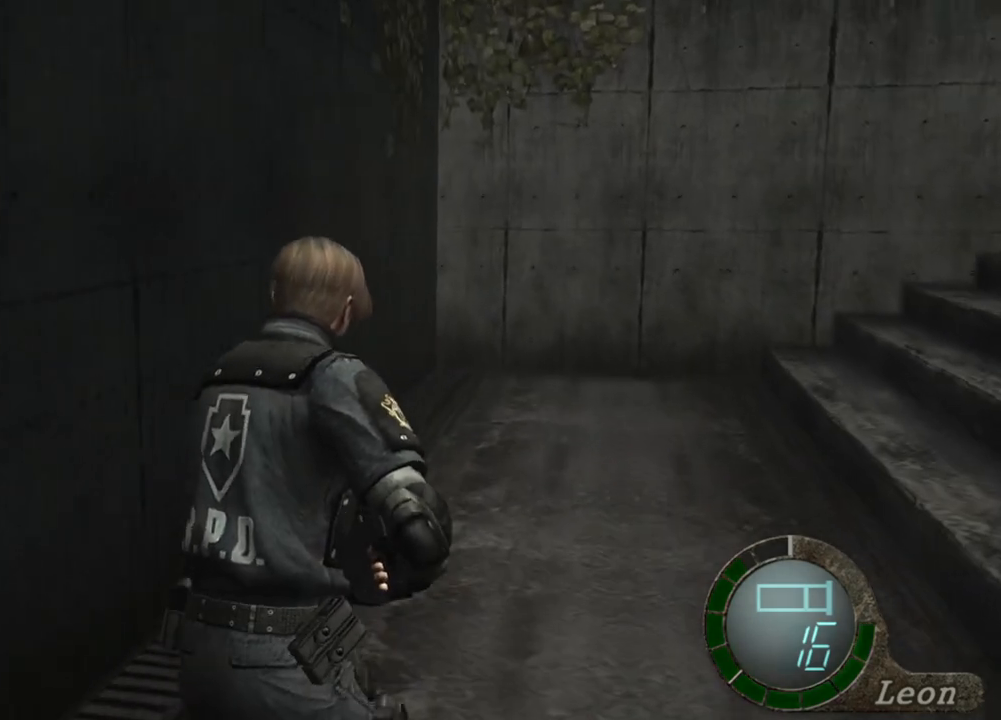
{"keys": [], "mouse": [], "events": [[300, "shift", "up"], [400, "tab", "down"], [400, "w", "up"], [501, "tab", "up"]]}
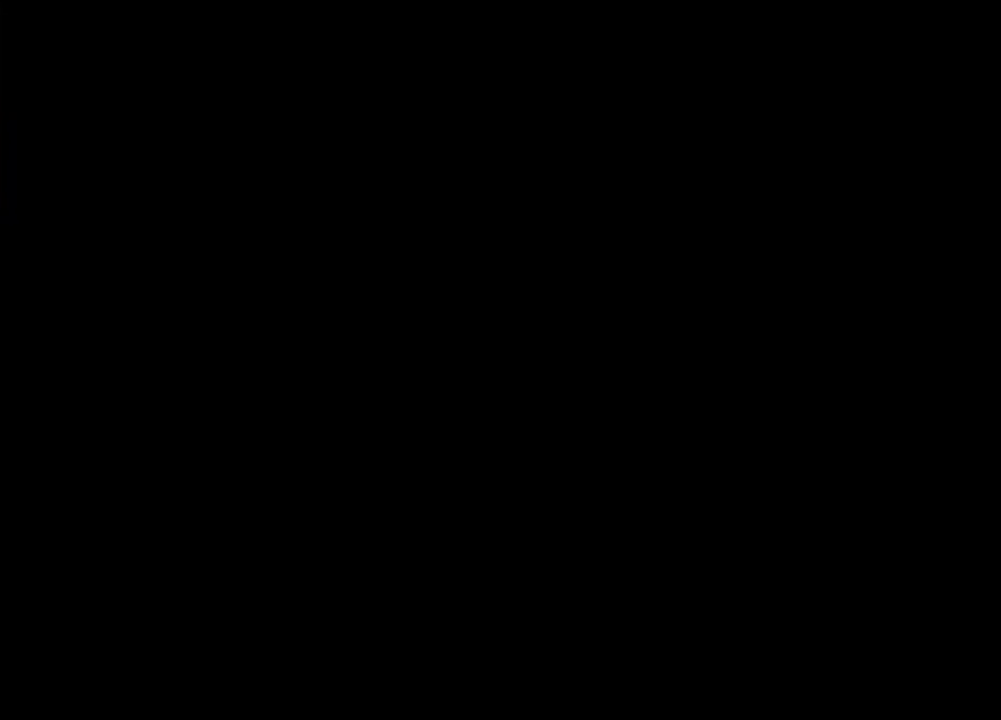
{"keys": [], "mouse": [], "events": []}
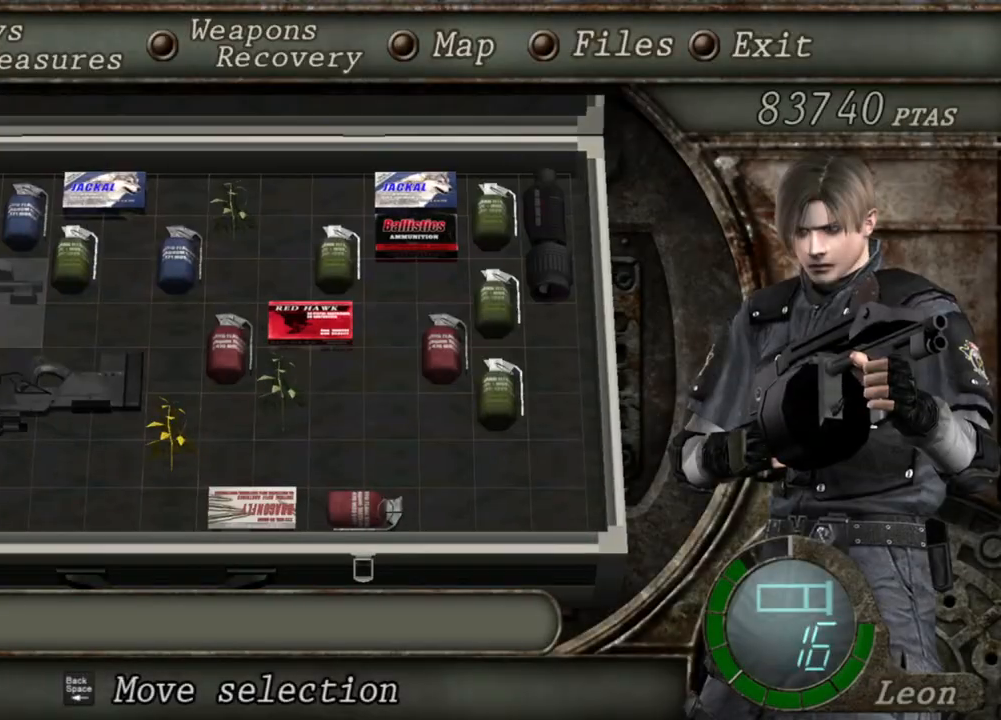
{"keys": [], "mouse": [], "events": []}
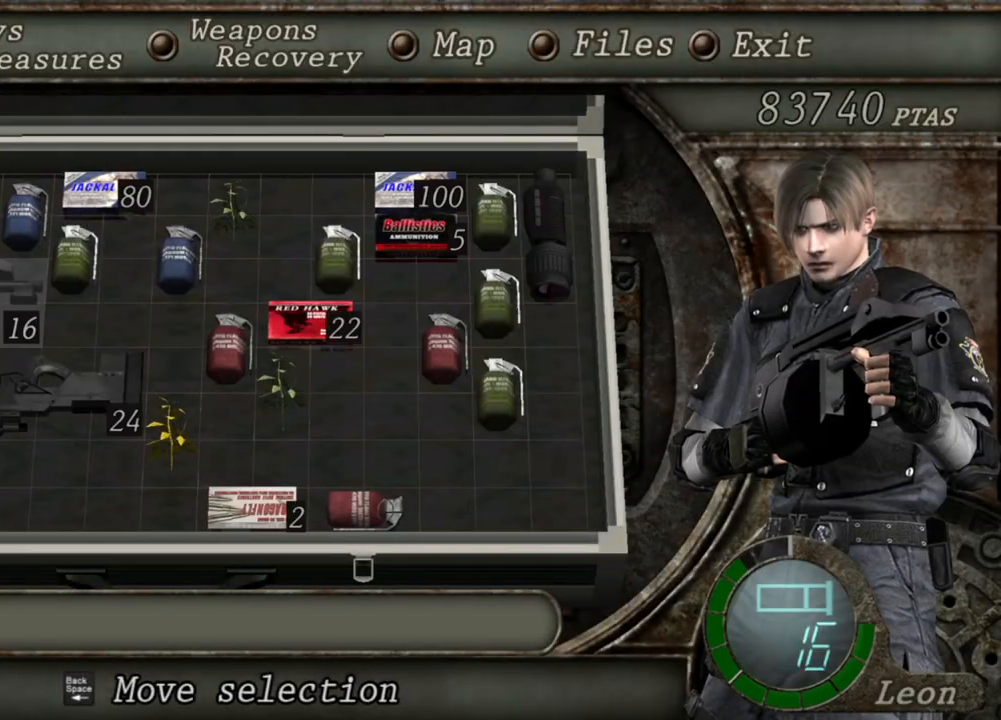
{"keys": [], "mouse": [], "events": []}
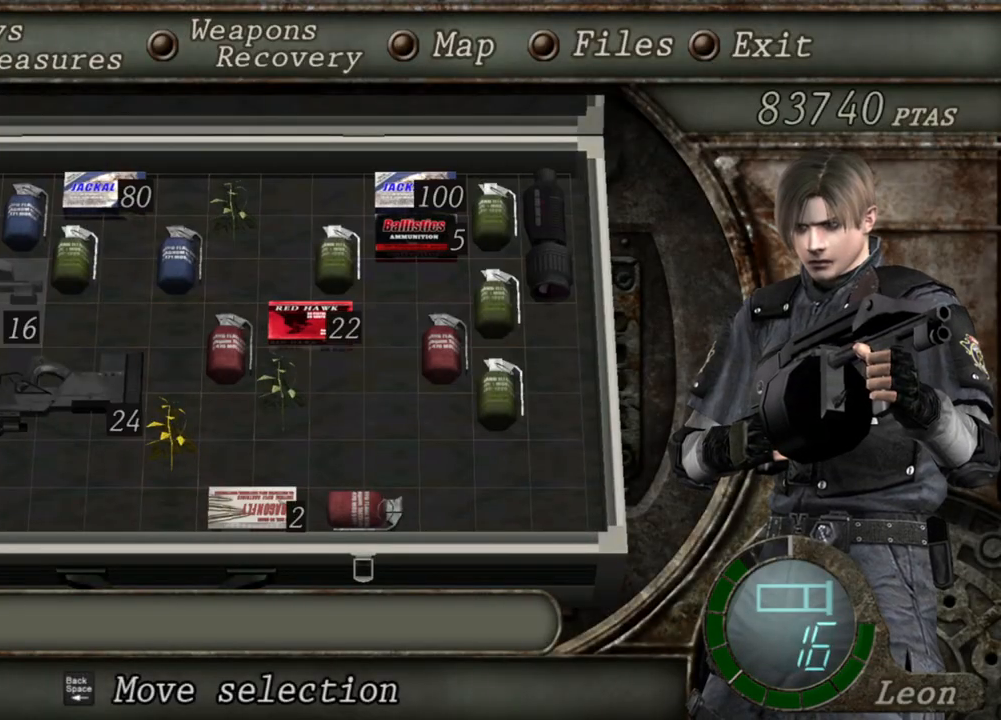
{"keys": [], "mouse": [], "events": [[334, "tab", "down"], [434, "tab", "up"]]}
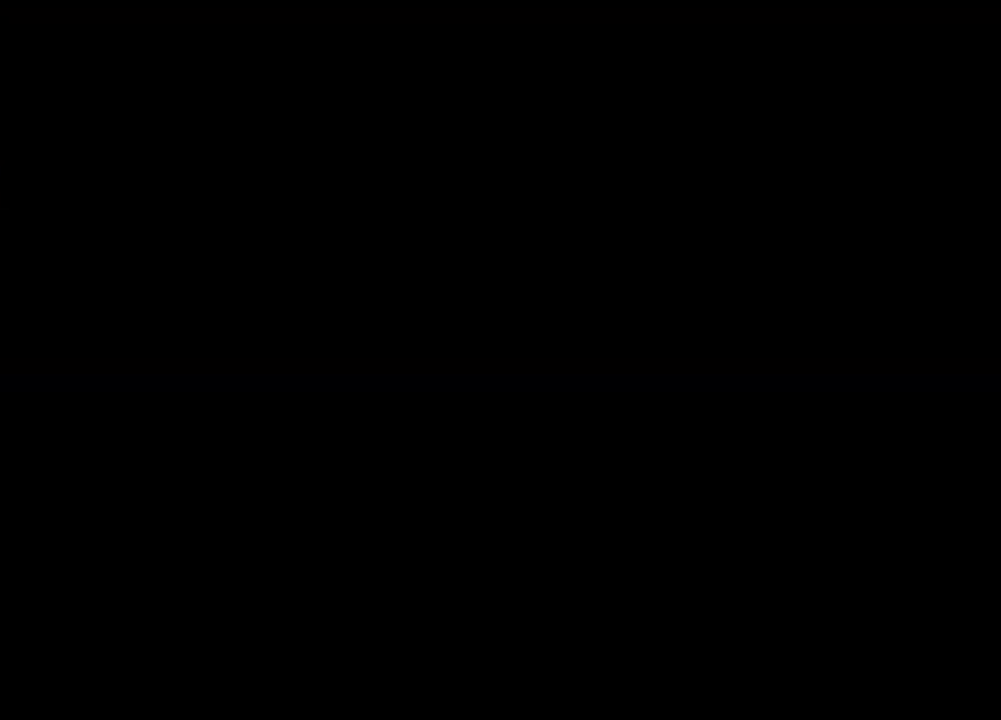
{"keys": ["d", "shift", "w"], "mouse": [], "events": [[66, "shift", "down"], [66, "w", "down"], [233, "d", "down"], [333, "d", "up"], [400, "d", "down"]]}
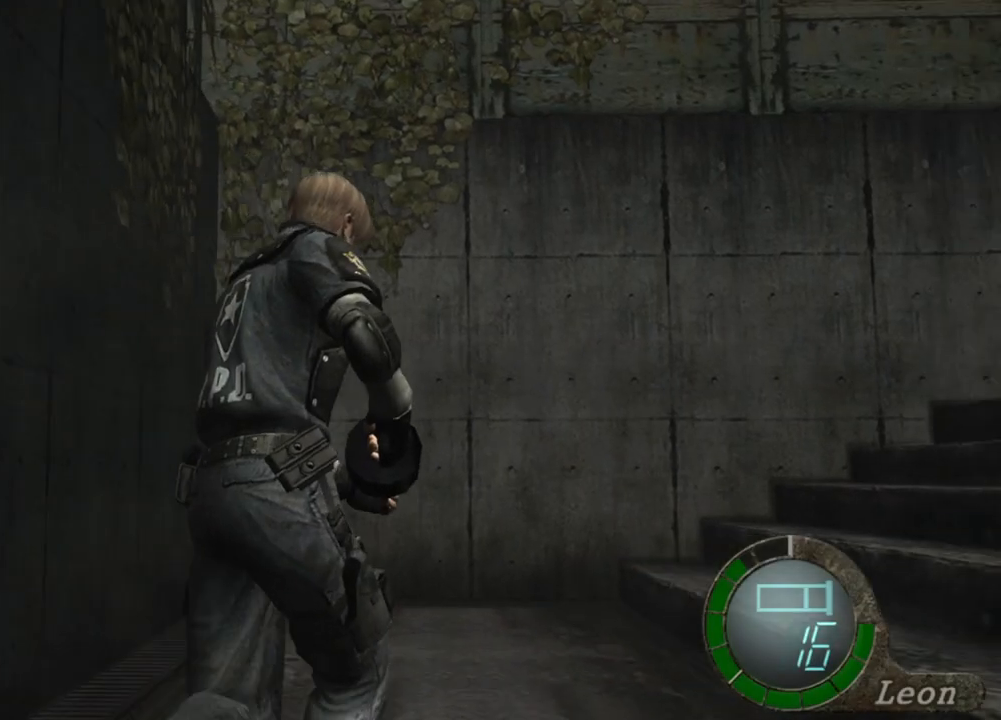
{"keys": ["d", "shift", "w"], "mouse": [], "events": [[33, "d", "up"], [100, "d", "down"], [234, "d", "up"], [267, "d", "down"], [367, "d", "up"], [467, "d", "down"]]}
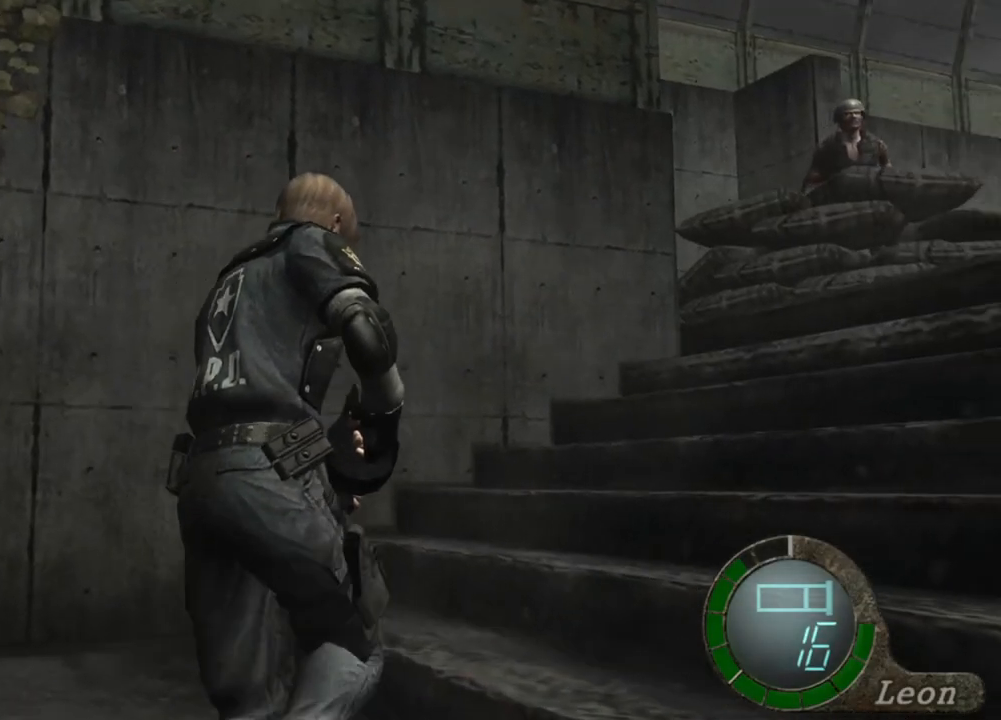
{"keys": ["w"], "mouse": [], "events": [[33, "d", "up"], [233, "d", "down"], [433, "d", "up"], [467, "shift", "up"]]}
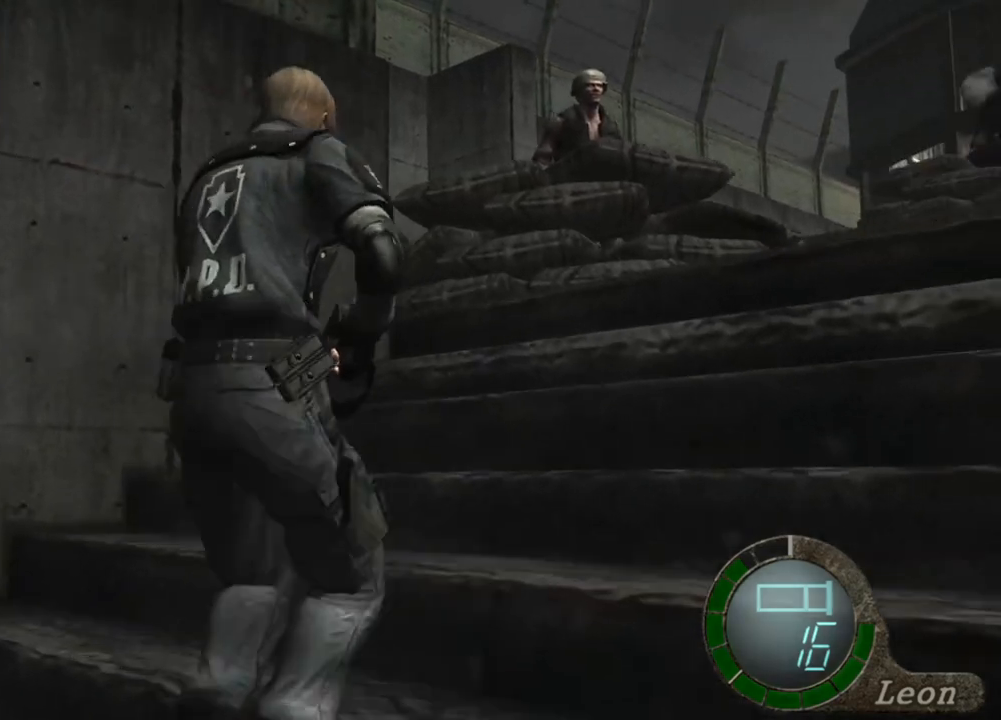
{"keys": [], "mouse": [], "events": [[33, "tab", "down"], [33, "w", "up"], [167, "tab", "up"]]}